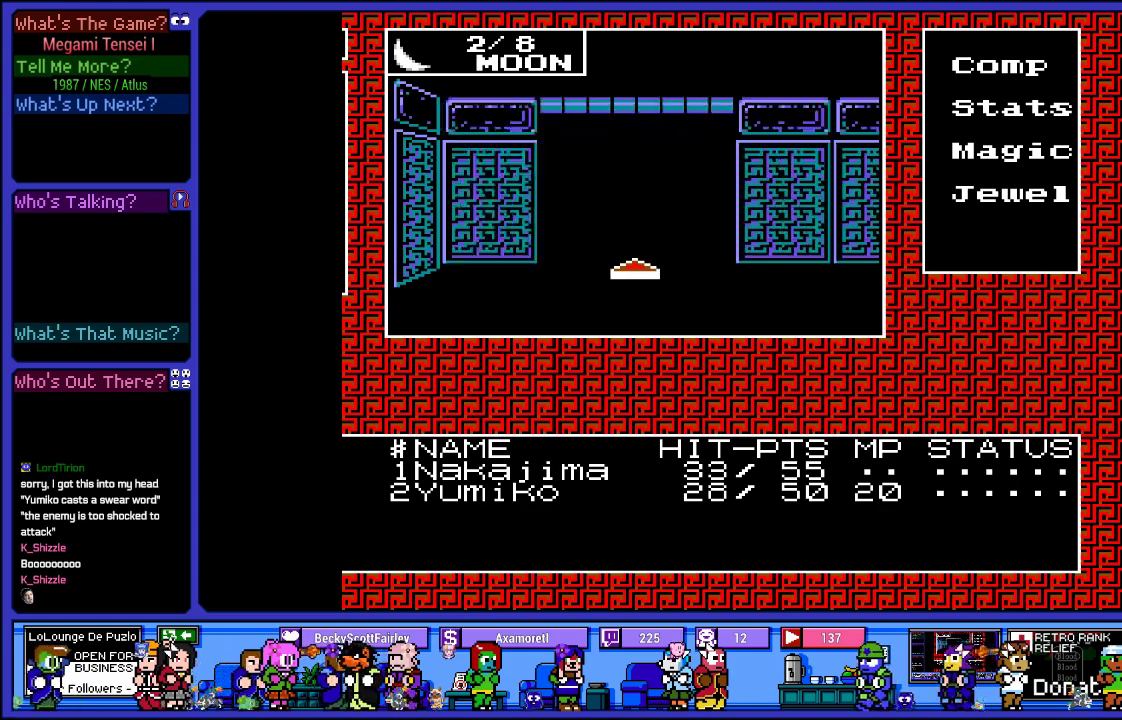
Gameplay with a controller (PlayStation layout); each line is a JSON object with the inputs held at the frame after it. "events" lists button and stick changes between this image and that frame as [ms after this image, input, new state], when the widget could be followed in between. Not read: L3 R3.
{"buttons": ["DPAD_UP"], "left_stick": "center", "right_stick": "center", "events": [[33, "DPAD_RIGHT", "down"], [300, "DPAD_RIGHT", "up"], [433, "DPAD_UP", "down"]]}
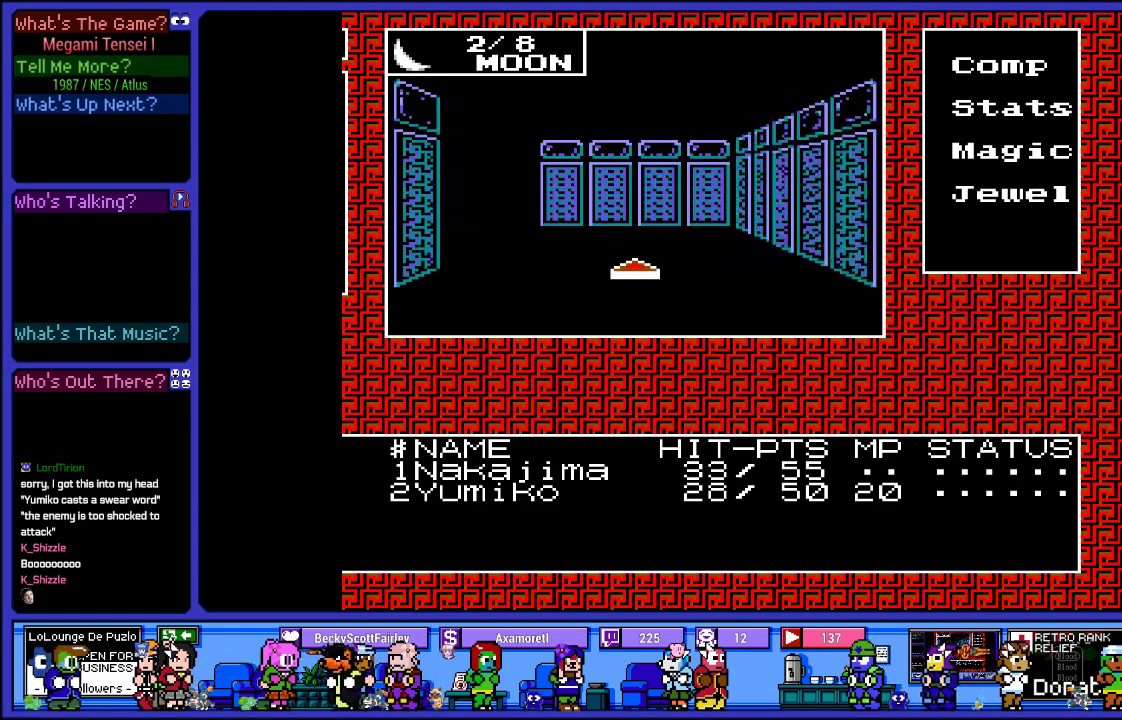
{"buttons": [], "left_stick": "center", "right_stick": "center", "events": [[367, "DPAD_UP", "up"]]}
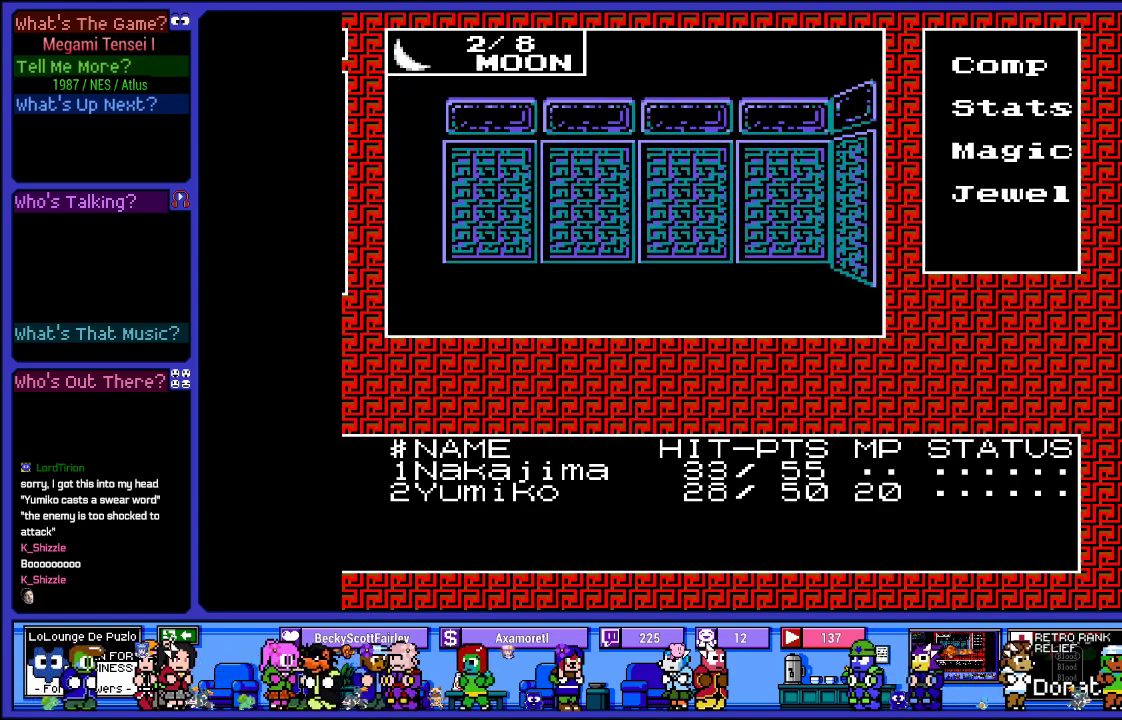
{"buttons": ["DPAD_UP"], "left_stick": "center", "right_stick": "center", "events": [[33, "DPAD_LEFT", "down"], [150, "DPAD_LEFT", "up"], [233, "DPAD_UP", "down"]]}
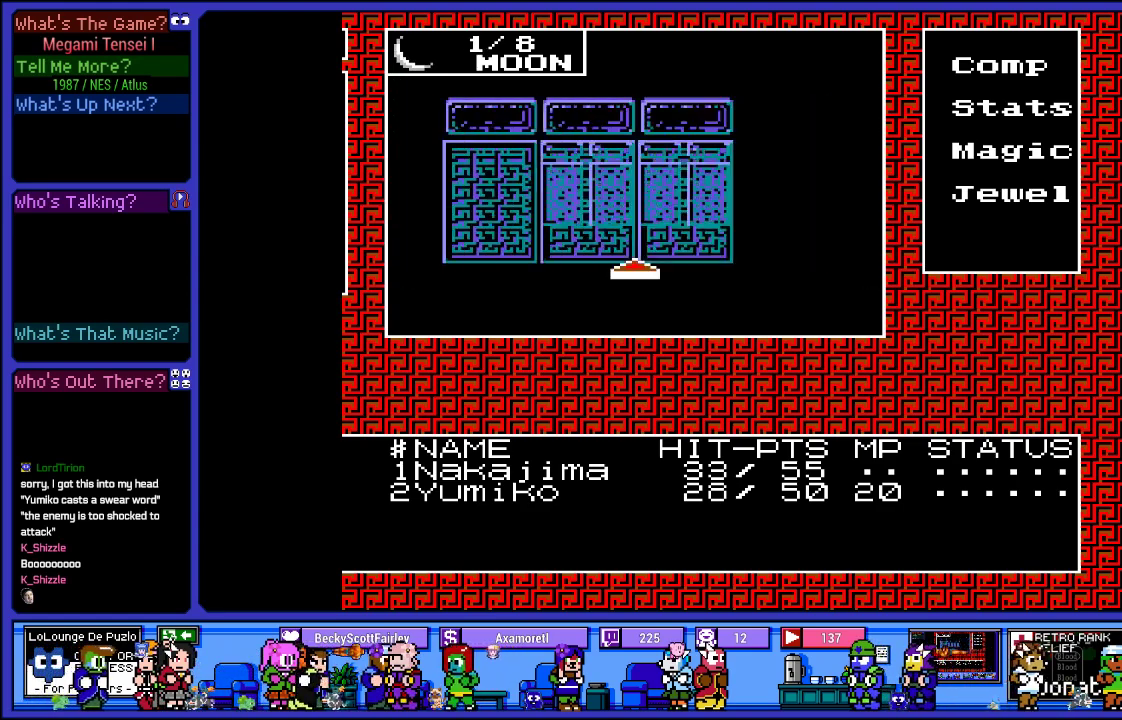
{"buttons": [], "left_stick": "center", "right_stick": "center", "events": [[100, "DPAD_UP", "up"], [250, "DPAD_RIGHT", "down"], [433, "DPAD_RIGHT", "up"]]}
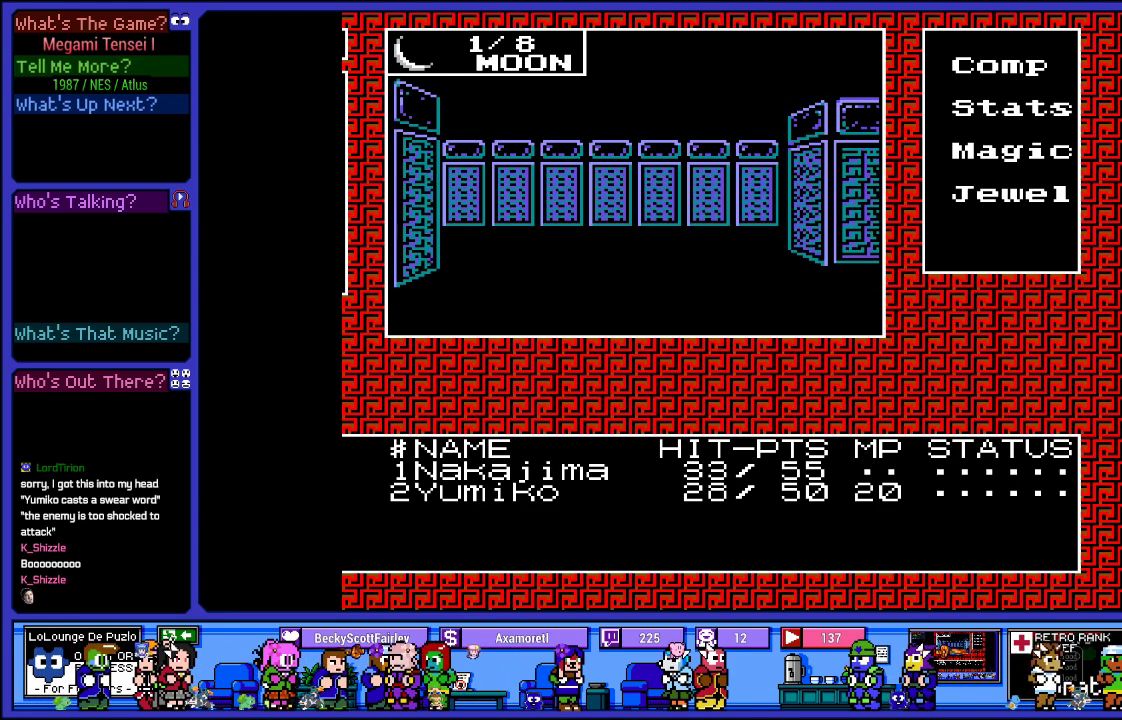
{"buttons": ["DPAD_RIGHT"], "left_stick": "center", "right_stick": "center", "events": [[50, "DPAD_UP", "down"], [400, "DPAD_RIGHT", "down"], [400, "DPAD_UP", "up"]]}
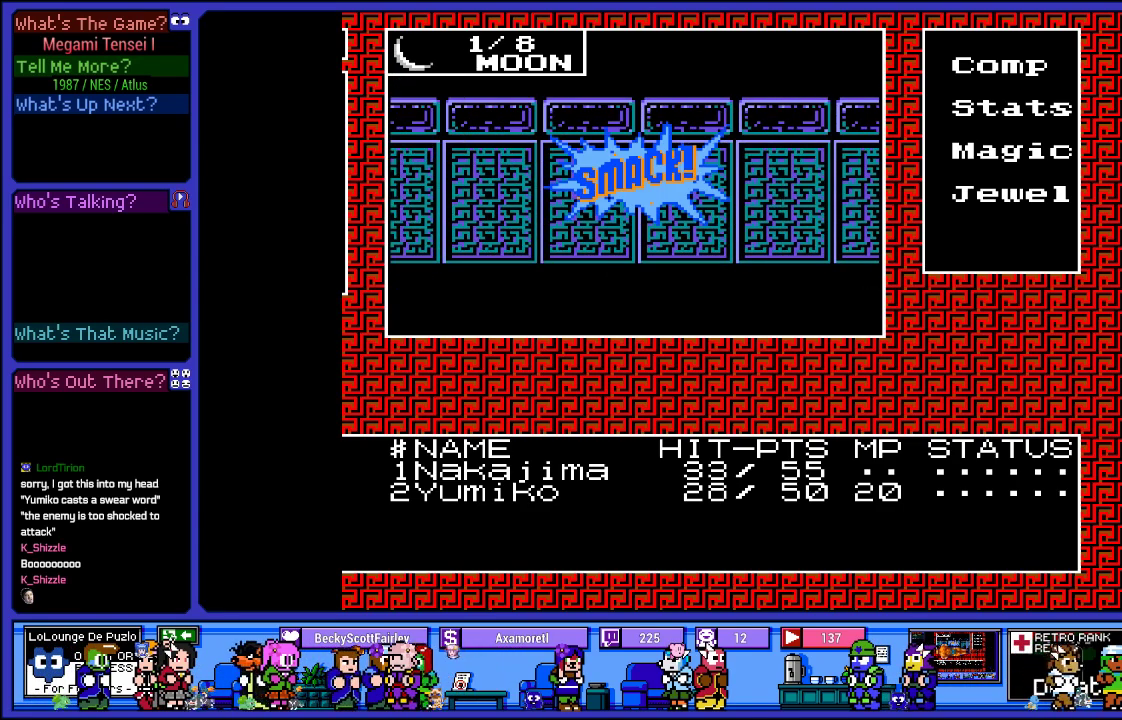
{"buttons": ["DPAD_UP"], "left_stick": "center", "right_stick": "center", "events": [[117, "DPAD_RIGHT", "up"], [200, "DPAD_UP", "down"]]}
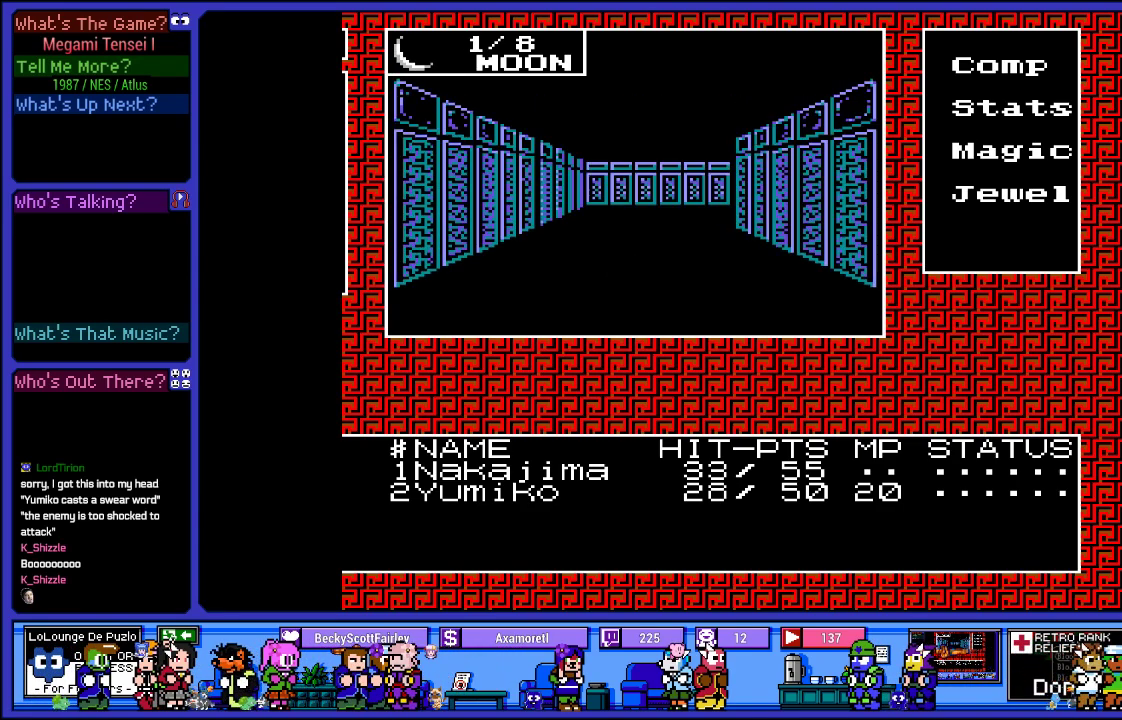
{"buttons": [], "left_stick": "center", "right_stick": "center", "events": [[433, "DPAD_UP", "up"]]}
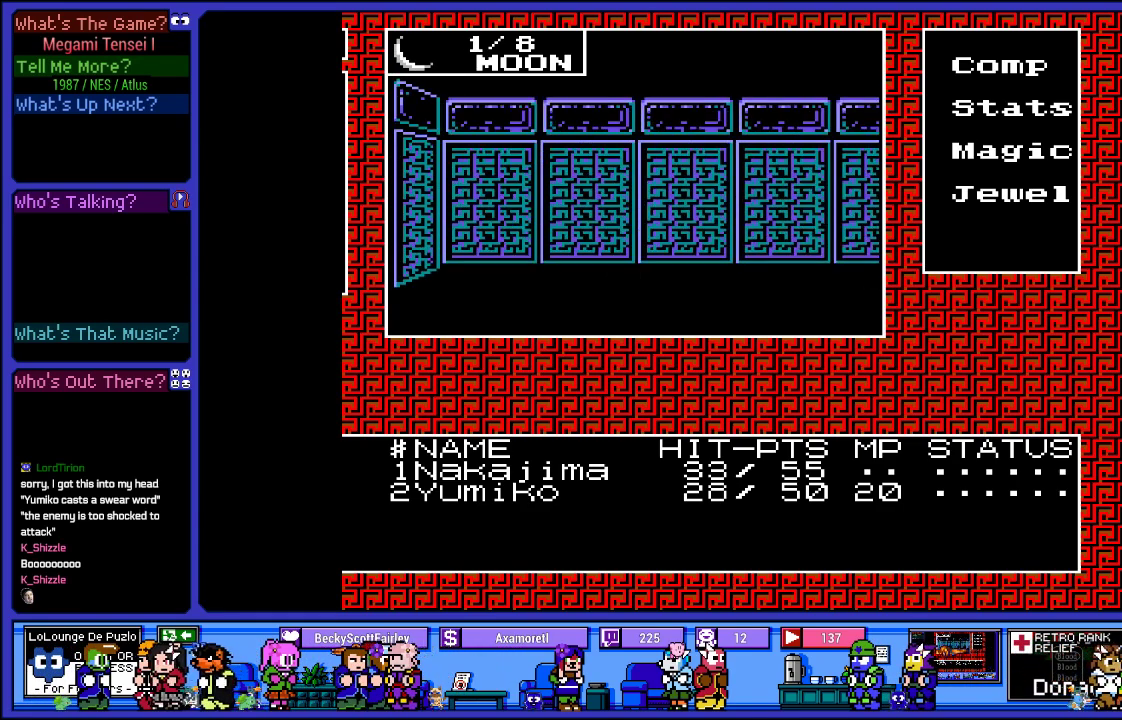
{"buttons": ["DPAD_DOWN"], "left_stick": "center", "right_stick": "center", "events": [[33, "DPAD_DOWN", "down"]]}
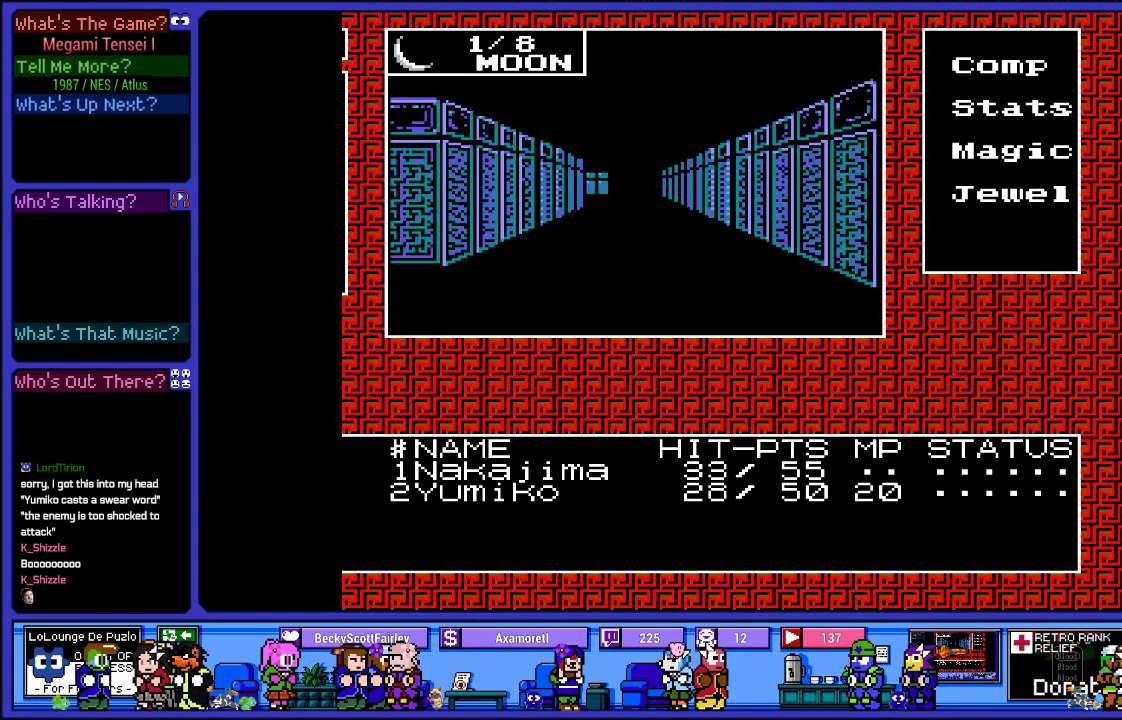
{"buttons": ["DPAD_DOWN"], "left_stick": "center", "right_stick": "center", "events": [[400, "DPAD_DOWN", "up"], [500, "DPAD_DOWN", "down"]]}
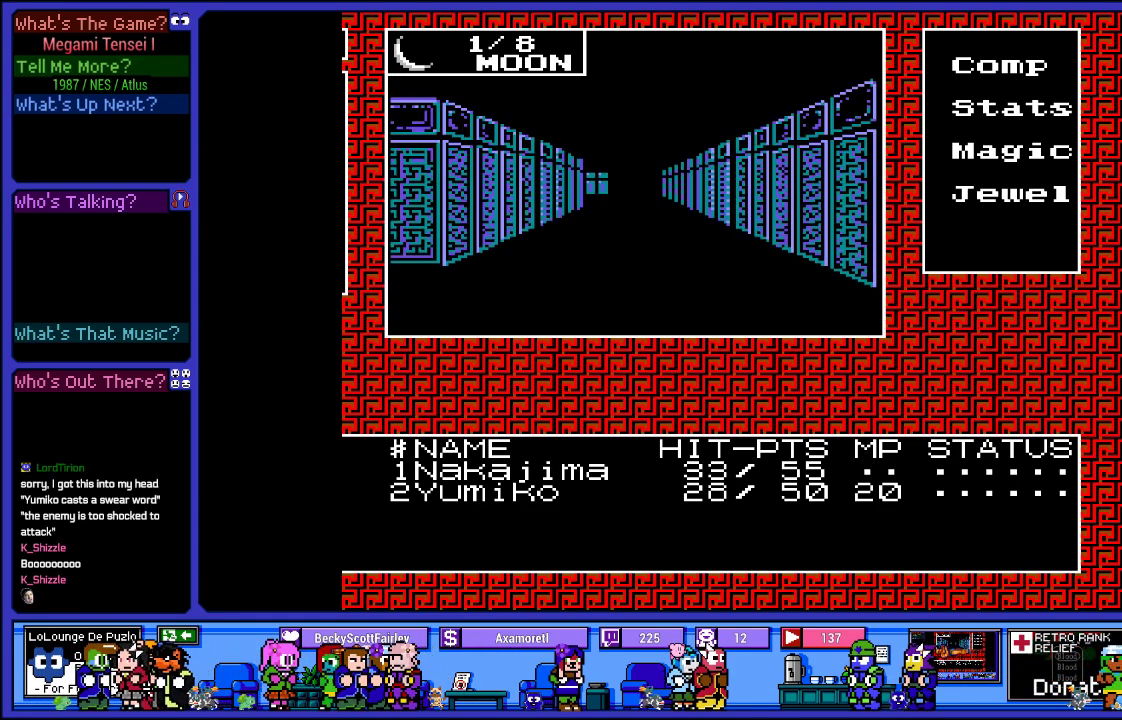
{"buttons": ["DPAD_DOWN"], "left_stick": "center", "right_stick": "center", "events": [[183, "DPAD_DOWN", "up"], [417, "DPAD_DOWN", "down"]]}
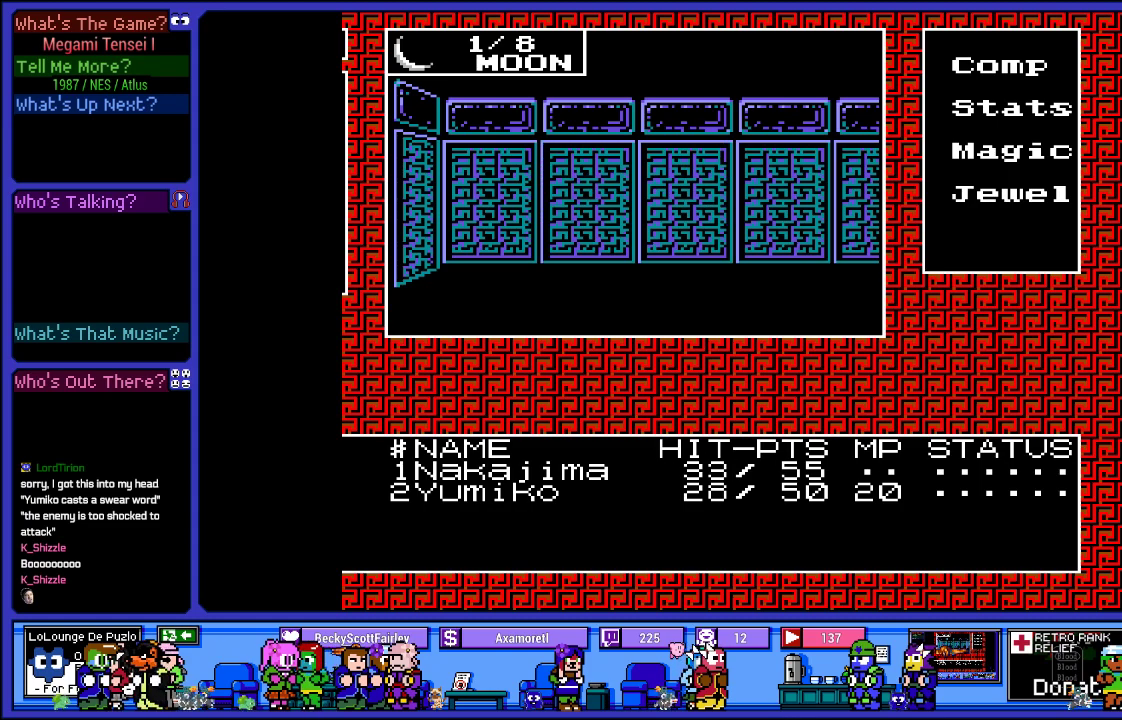
{"buttons": [], "left_stick": "center", "right_stick": "center", "events": [[50, "DPAD_DOWN", "up"], [200, "DPAD_DOWN", "down"], [367, "DPAD_DOWN", "up"]]}
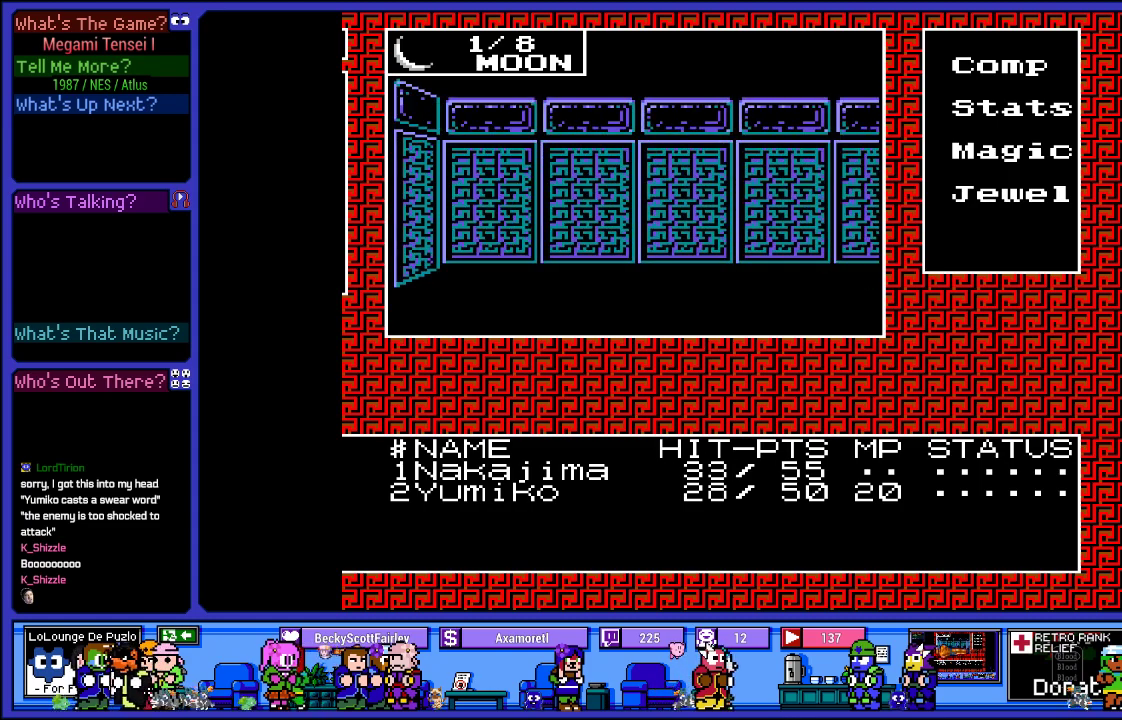
{"buttons": [], "left_stick": "center", "right_stick": "center", "events": [[83, "DPAD_DOWN", "down"], [250, "DPAD_DOWN", "up"]]}
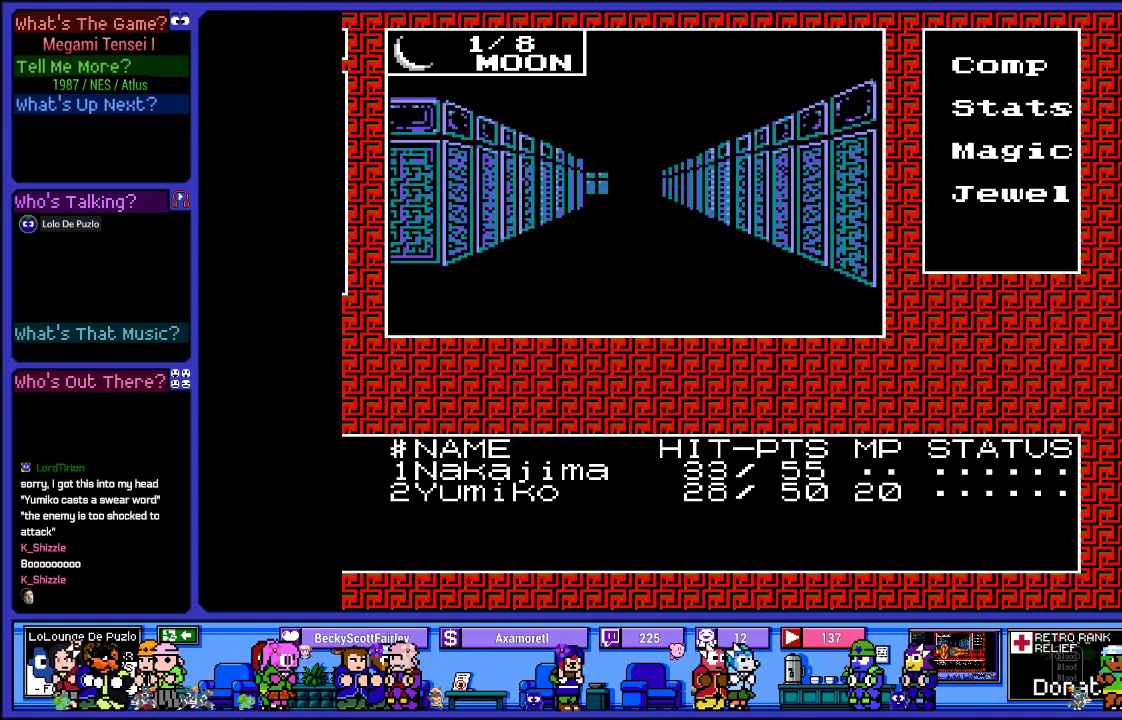
{"buttons": [], "left_stick": "center", "right_stick": "center", "events": [[250, "DPAD_DOWN", "down"], [350, "DPAD_DOWN", "up"]]}
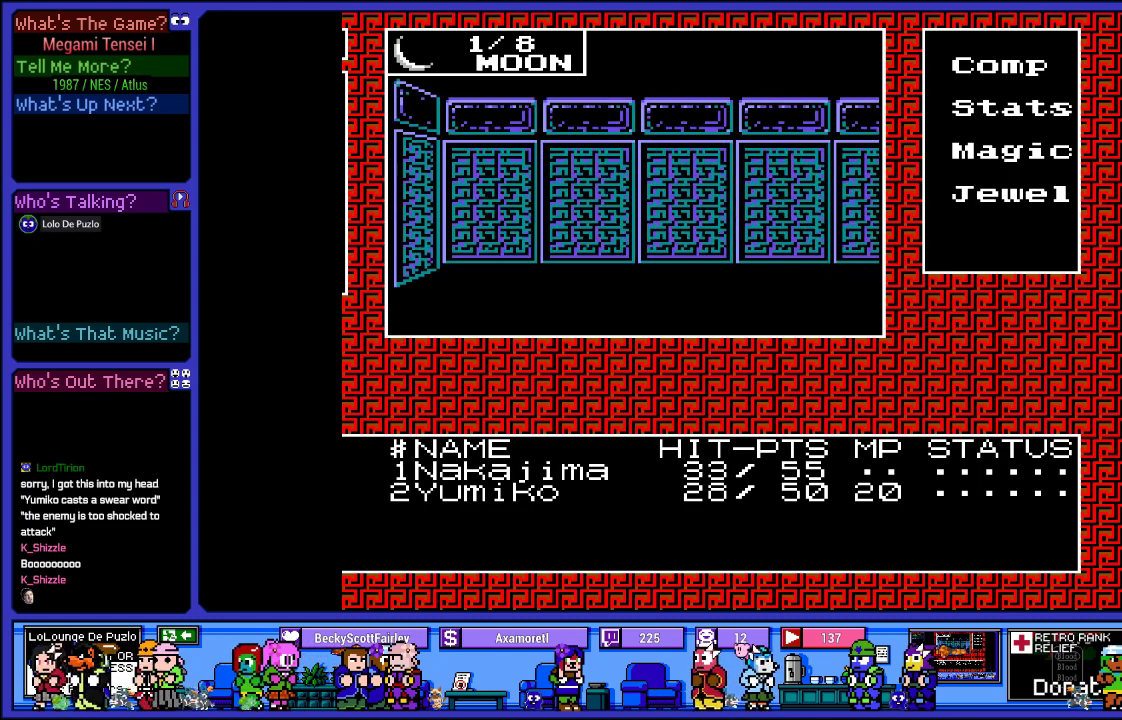
{"buttons": [], "left_stick": "center", "right_stick": "center", "events": [[333, "DPAD_DOWN", "down"], [467, "DPAD_DOWN", "up"]]}
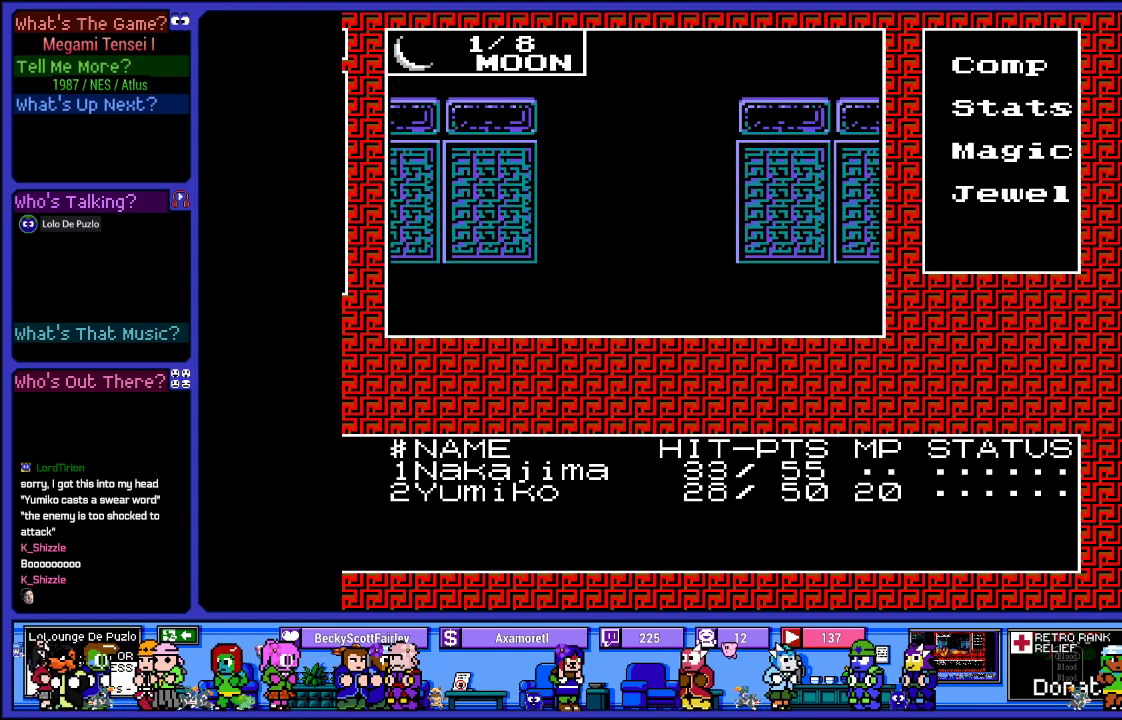
{"buttons": ["DPAD_UP"], "left_stick": "center", "right_stick": "center", "events": [[217, "DPAD_UP", "down"]]}
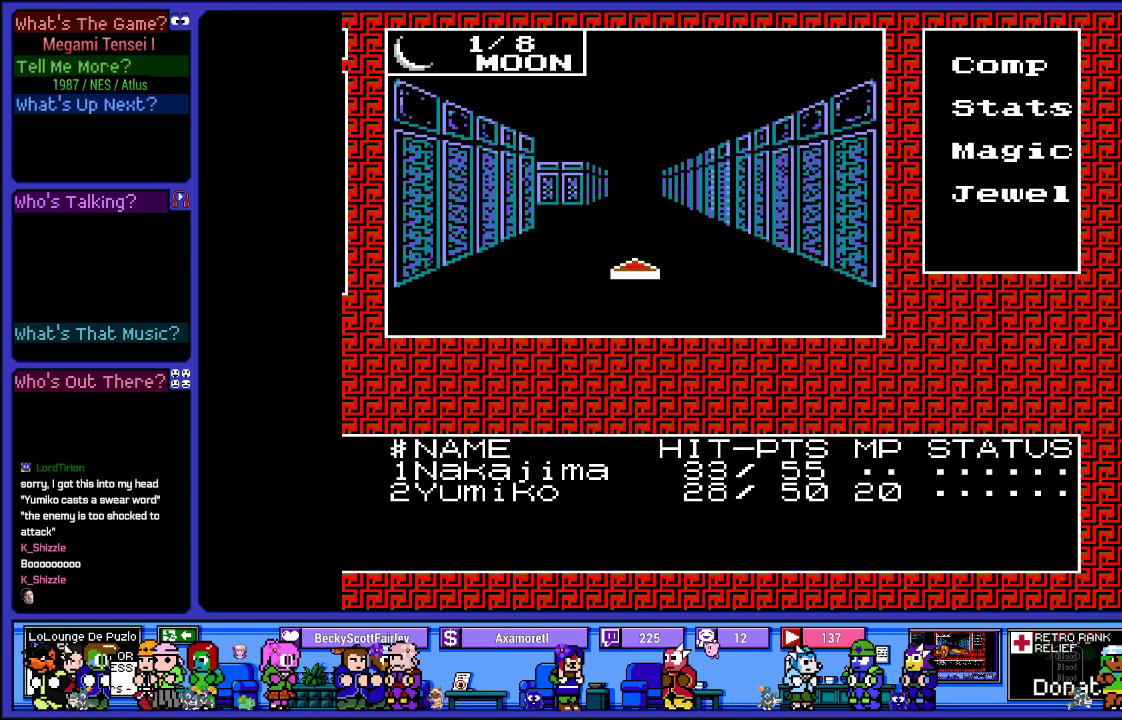
{"buttons": ["DPAD_UP"], "left_stick": "center", "right_stick": "center", "events": []}
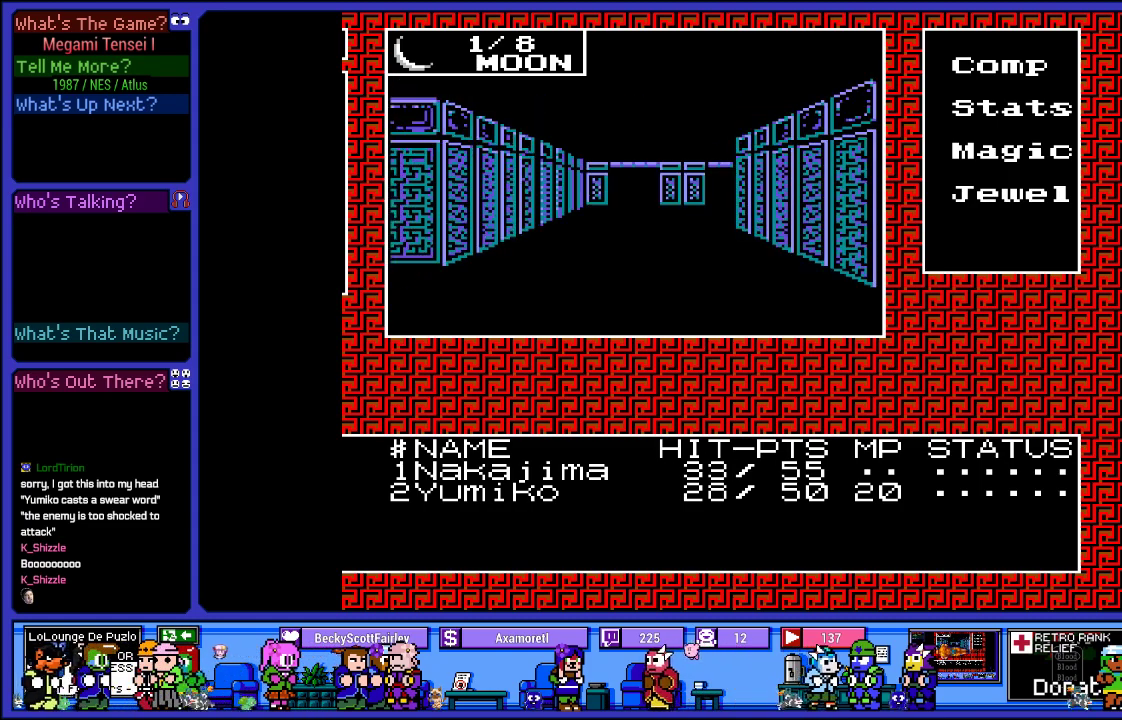
{"buttons": ["DPAD_UP"], "left_stick": "center", "right_stick": "center", "events": []}
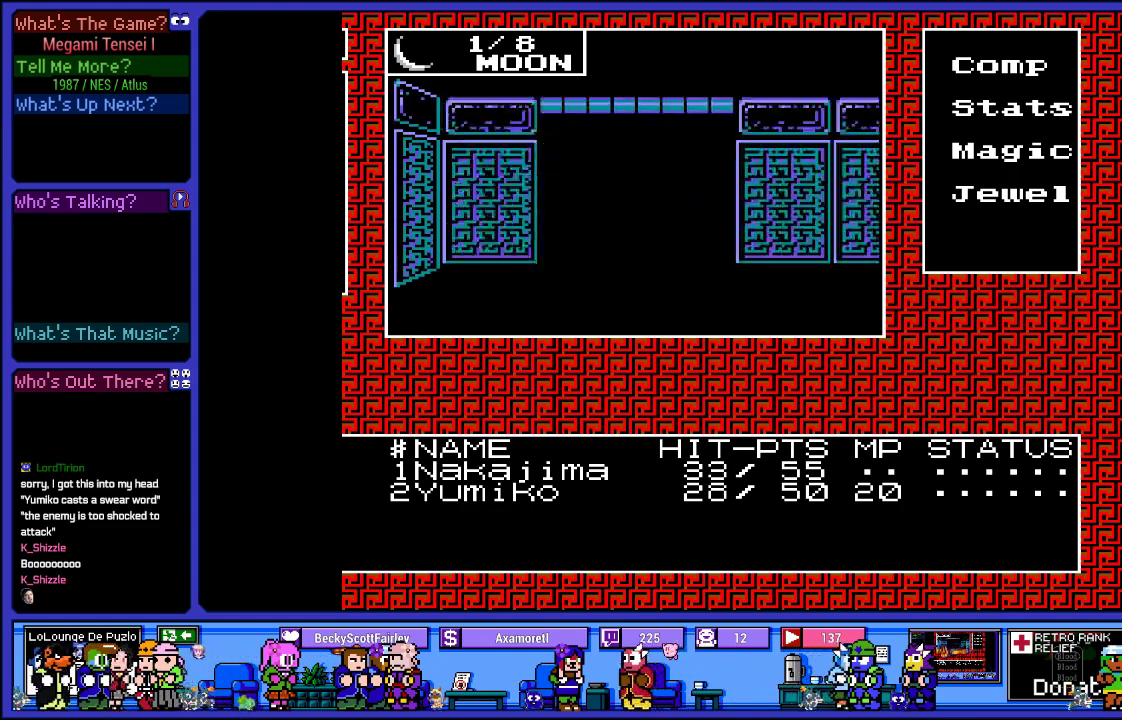
{"buttons": [], "left_stick": "center", "right_stick": "center", "events": [[300, "DPAD_UP", "up"]]}
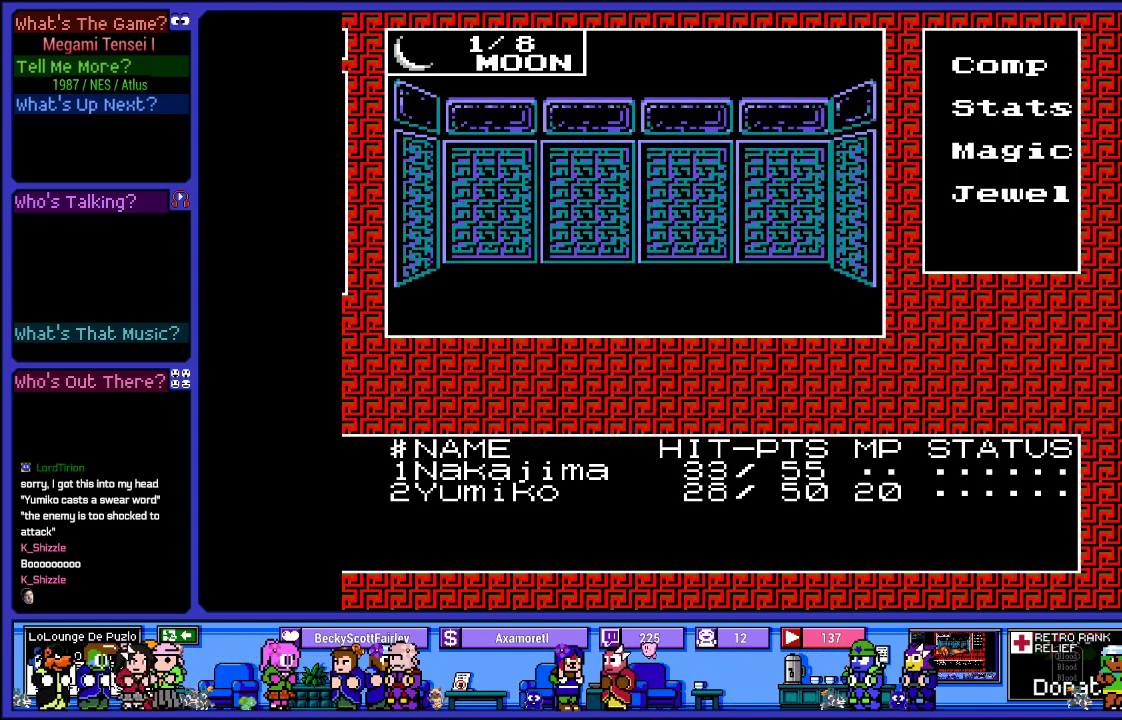
{"buttons": ["DPAD_UP"], "left_stick": "center", "right_stick": "center", "events": [[183, "DPAD_DOWN", "down"], [333, "DPAD_DOWN", "up"], [500, "DPAD_UP", "down"]]}
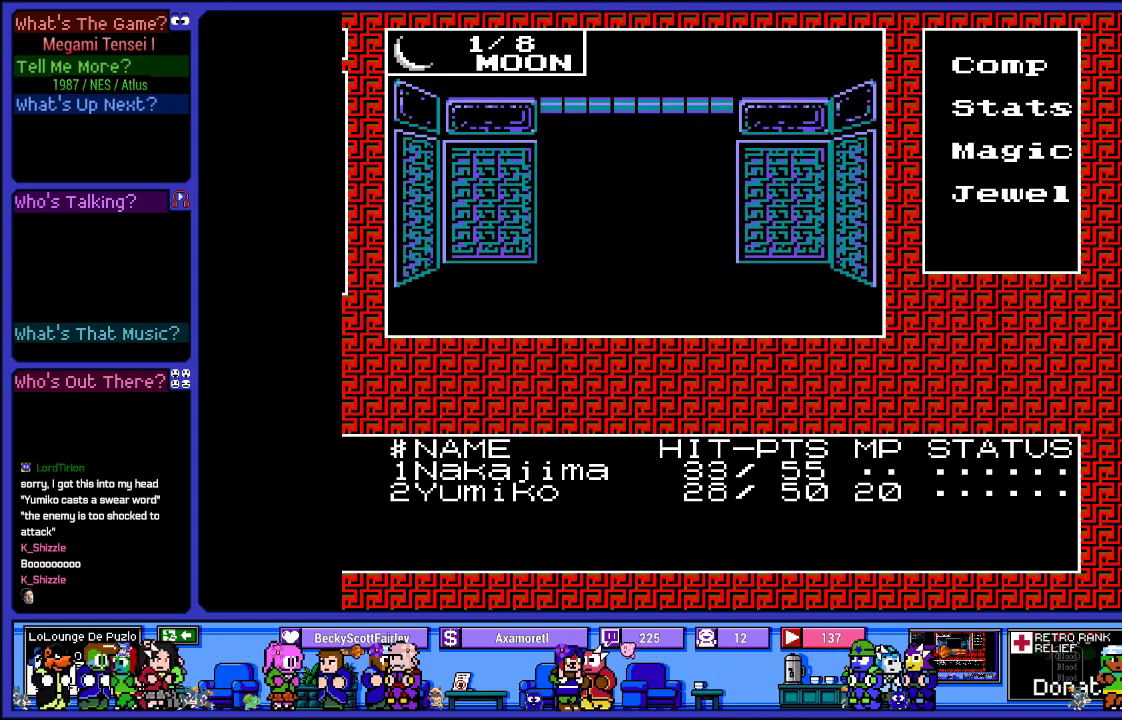
{"buttons": ["DPAD_DOWN"], "left_stick": "center", "right_stick": "center", "events": [[250, "DPAD_UP", "up"], [433, "DPAD_DOWN", "down"]]}
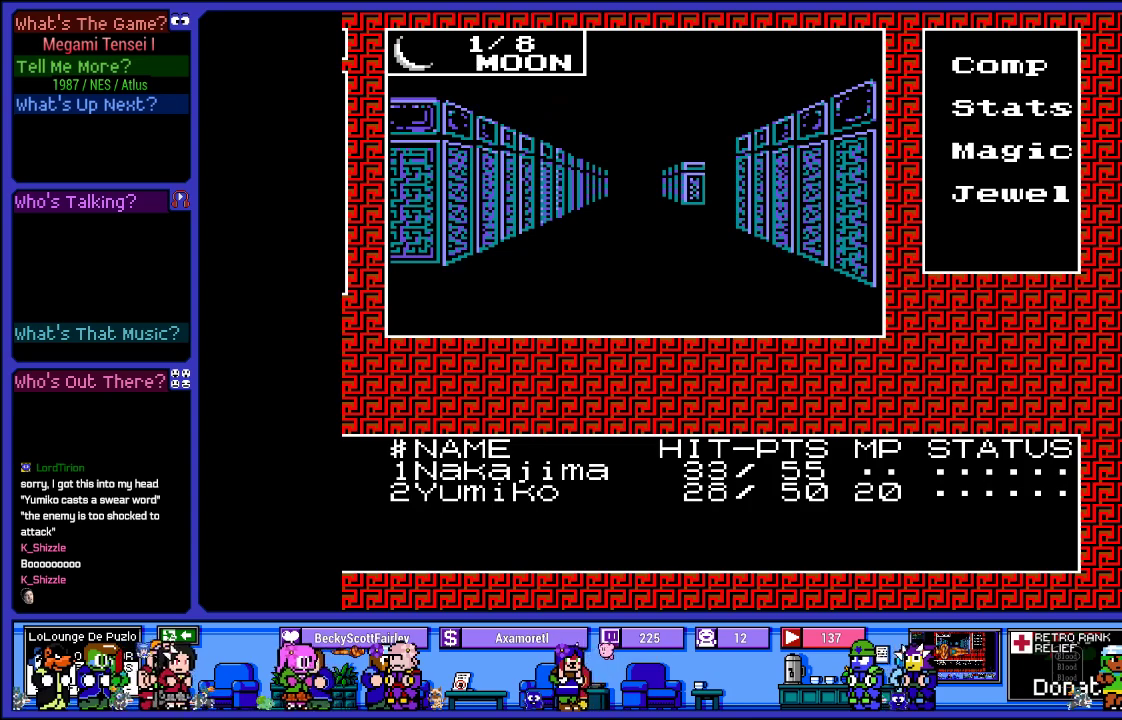
{"buttons": [], "left_stick": "center", "right_stick": "center", "events": [[83, "DPAD_DOWN", "up"], [217, "DPAD_UP", "down"], [400, "DPAD_UP", "up"]]}
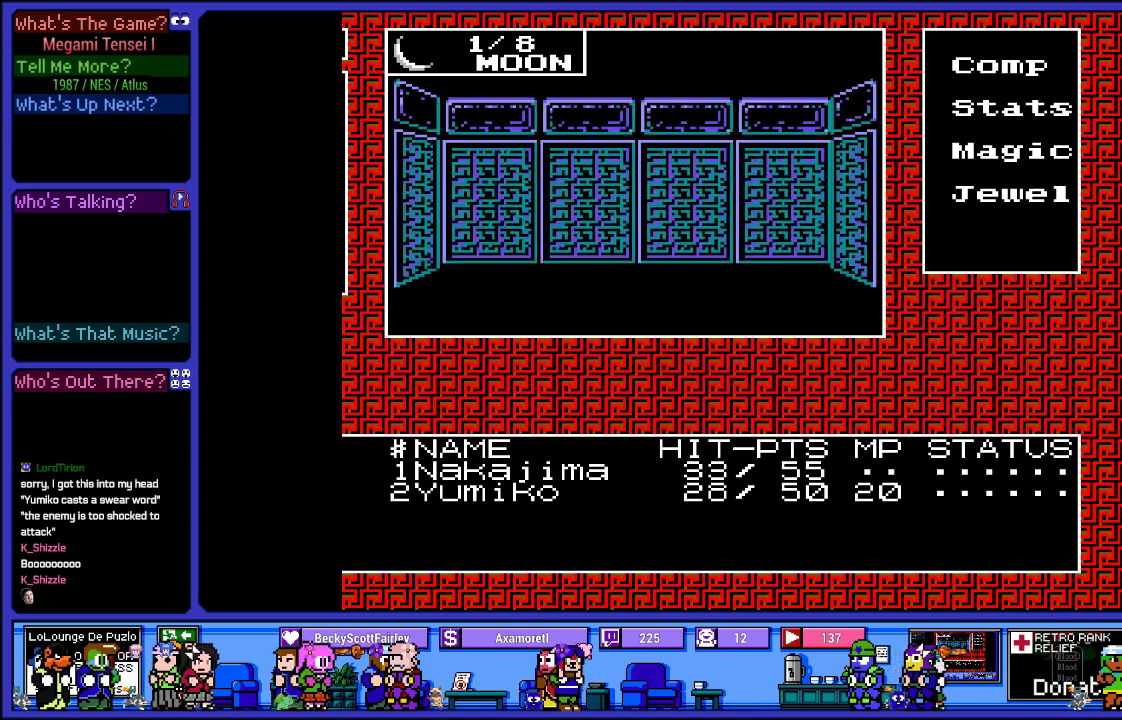
{"buttons": ["DPAD_UP"], "left_stick": "center", "right_stick": "center", "events": [[50, "DPAD_DOWN", "down"], [200, "DPAD_DOWN", "up"], [500, "DPAD_UP", "down"]]}
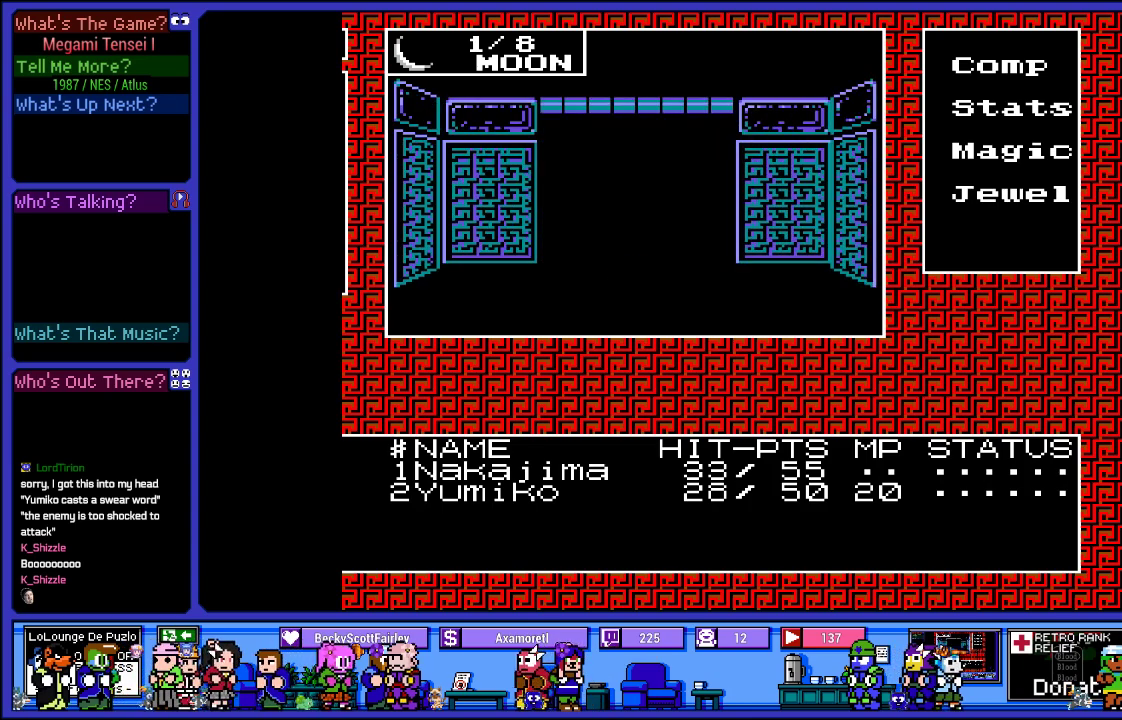
{"buttons": [], "left_stick": "center", "right_stick": "center", "events": [[133, "DPAD_UP", "up"]]}
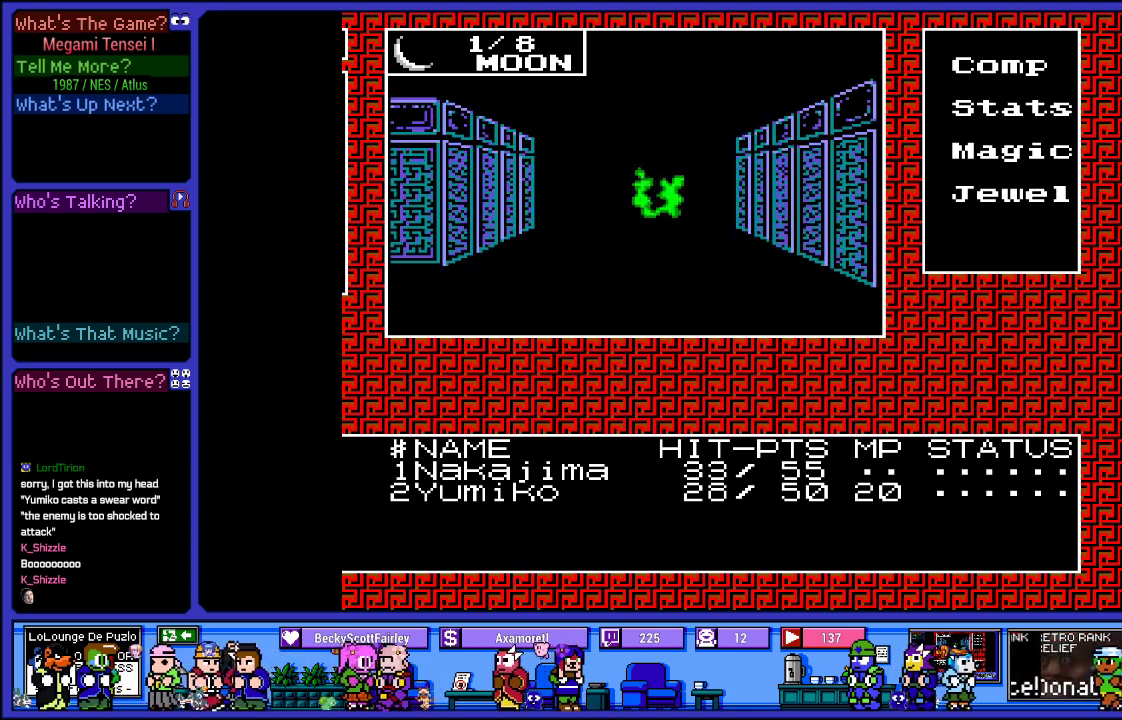
{"buttons": [], "left_stick": "center", "right_stick": "center", "events": []}
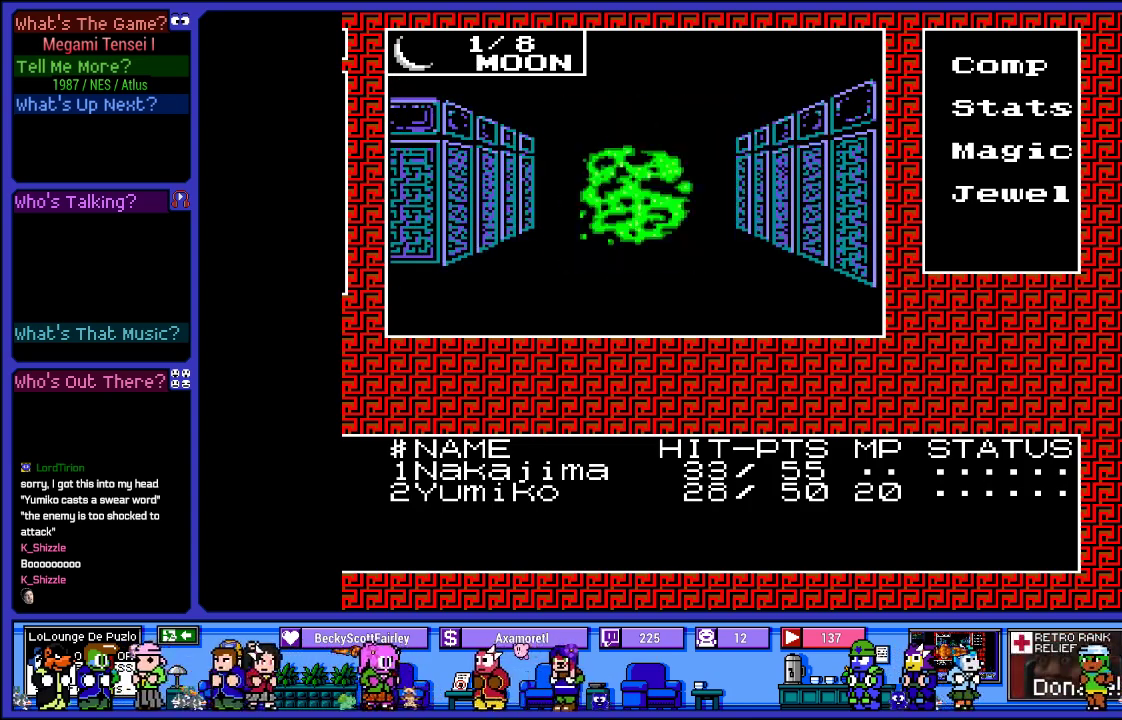
{"buttons": [], "left_stick": "center", "right_stick": "center", "events": []}
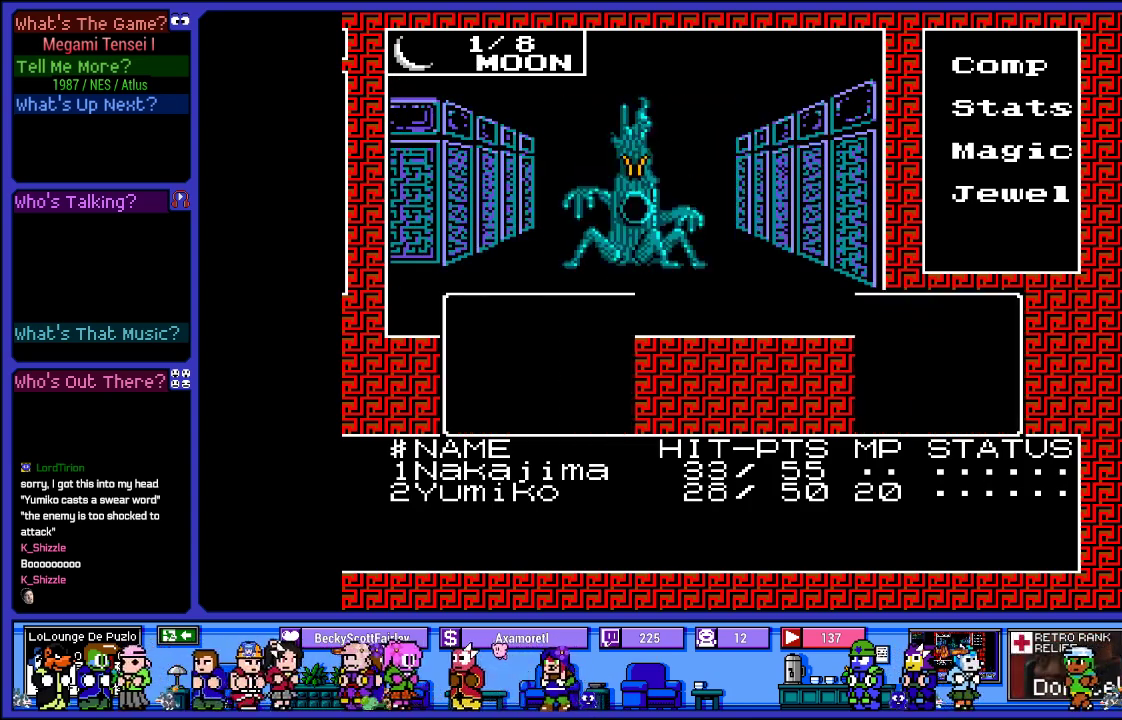
{"buttons": [], "left_stick": "center", "right_stick": "center", "events": []}
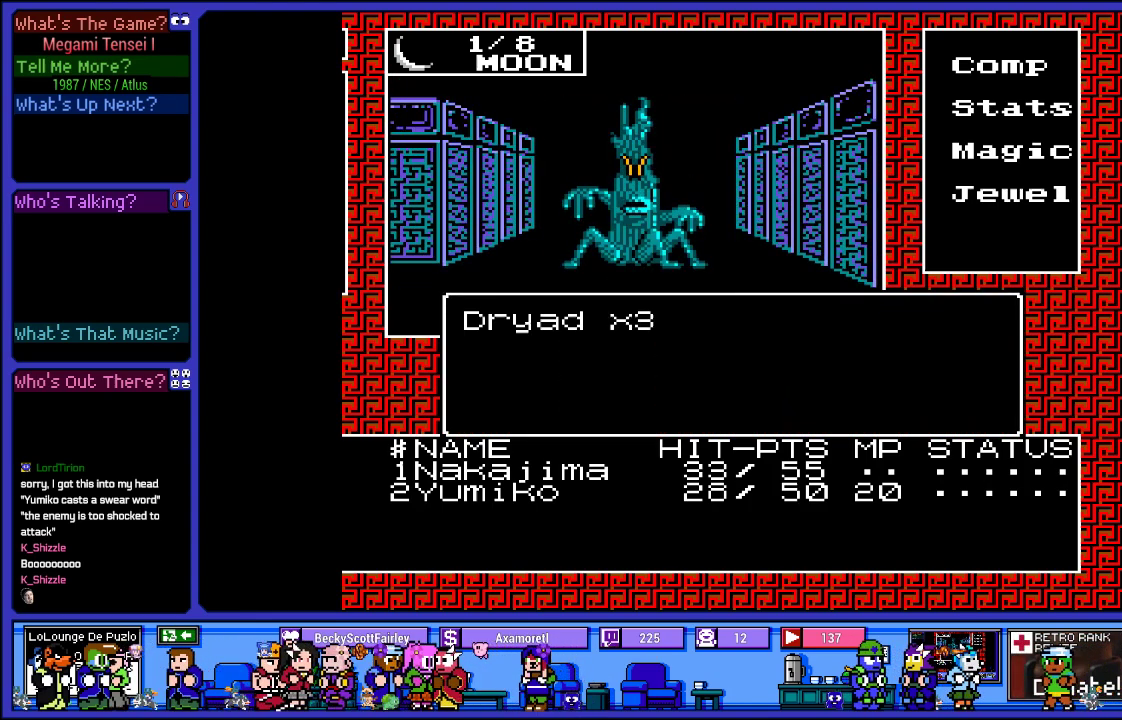
{"buttons": [], "left_stick": "center", "right_stick": "center", "events": []}
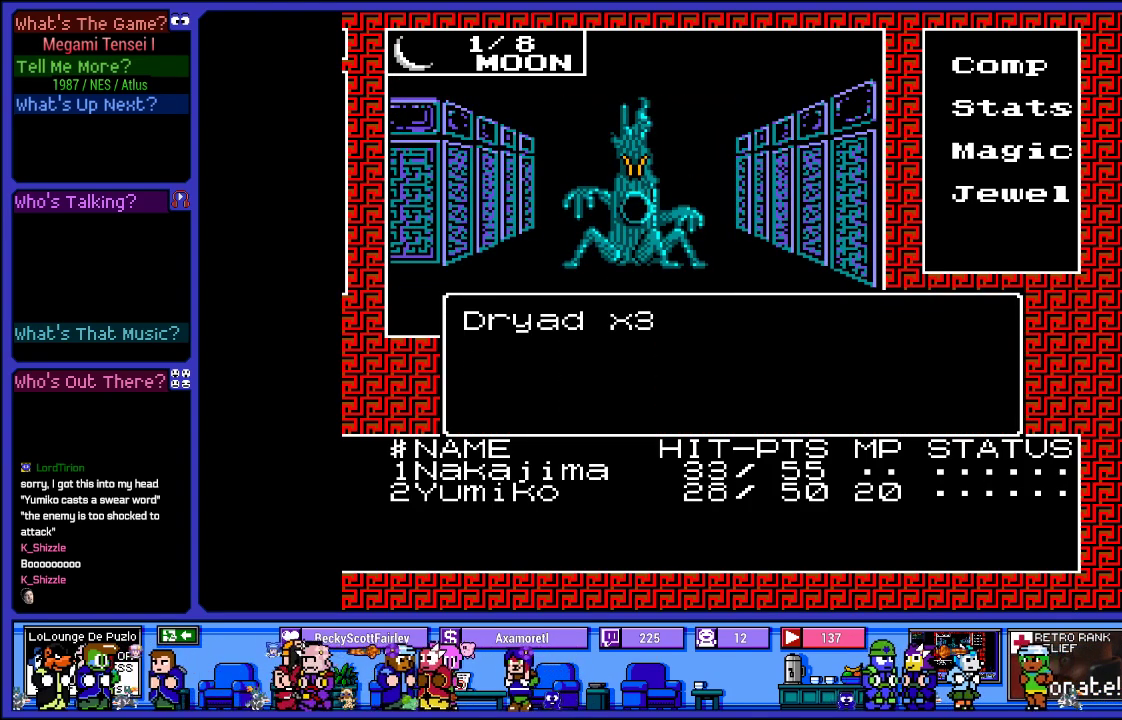
{"buttons": ["DPAD_UP"], "left_stick": "center", "right_stick": "center", "events": [[500, "DPAD_UP", "down"]]}
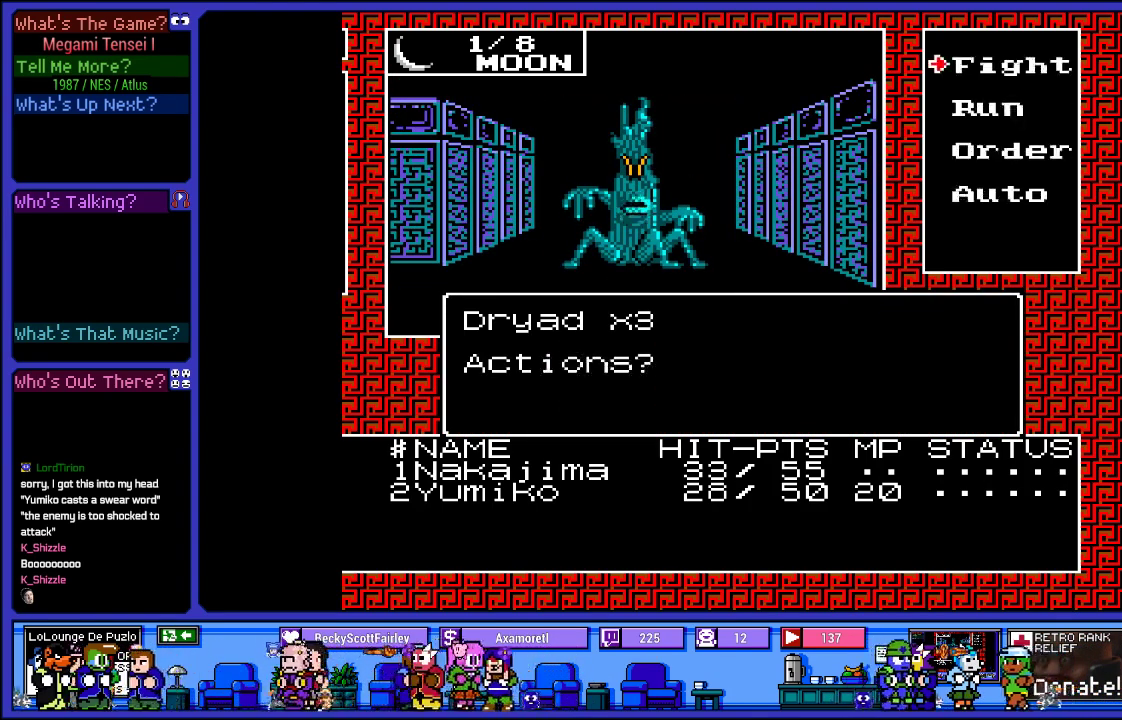
{"buttons": ["L2"], "left_stick": "center", "right_stick": "center", "events": [[100, "DPAD_UP", "up"], [133, "CIRCLE", "down"], [233, "CIRCLE", "up"], [467, "L2", "down"]]}
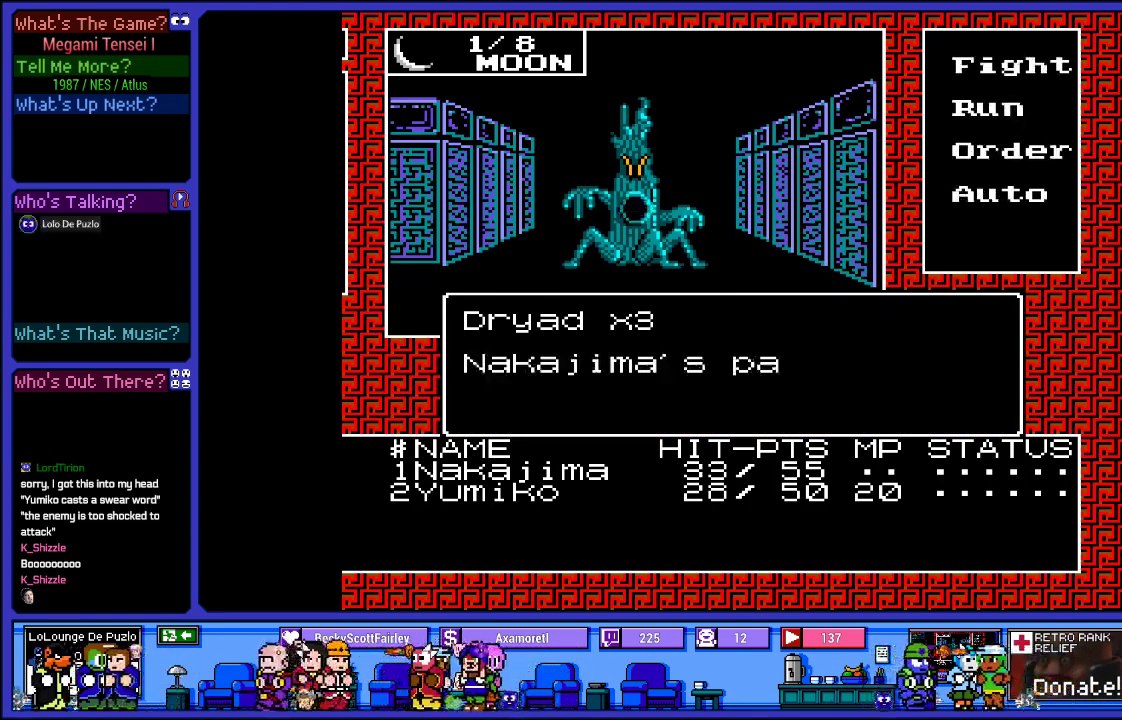
{"buttons": [], "left_stick": "center", "right_stick": "center", "events": [[367, "L2", "up"]]}